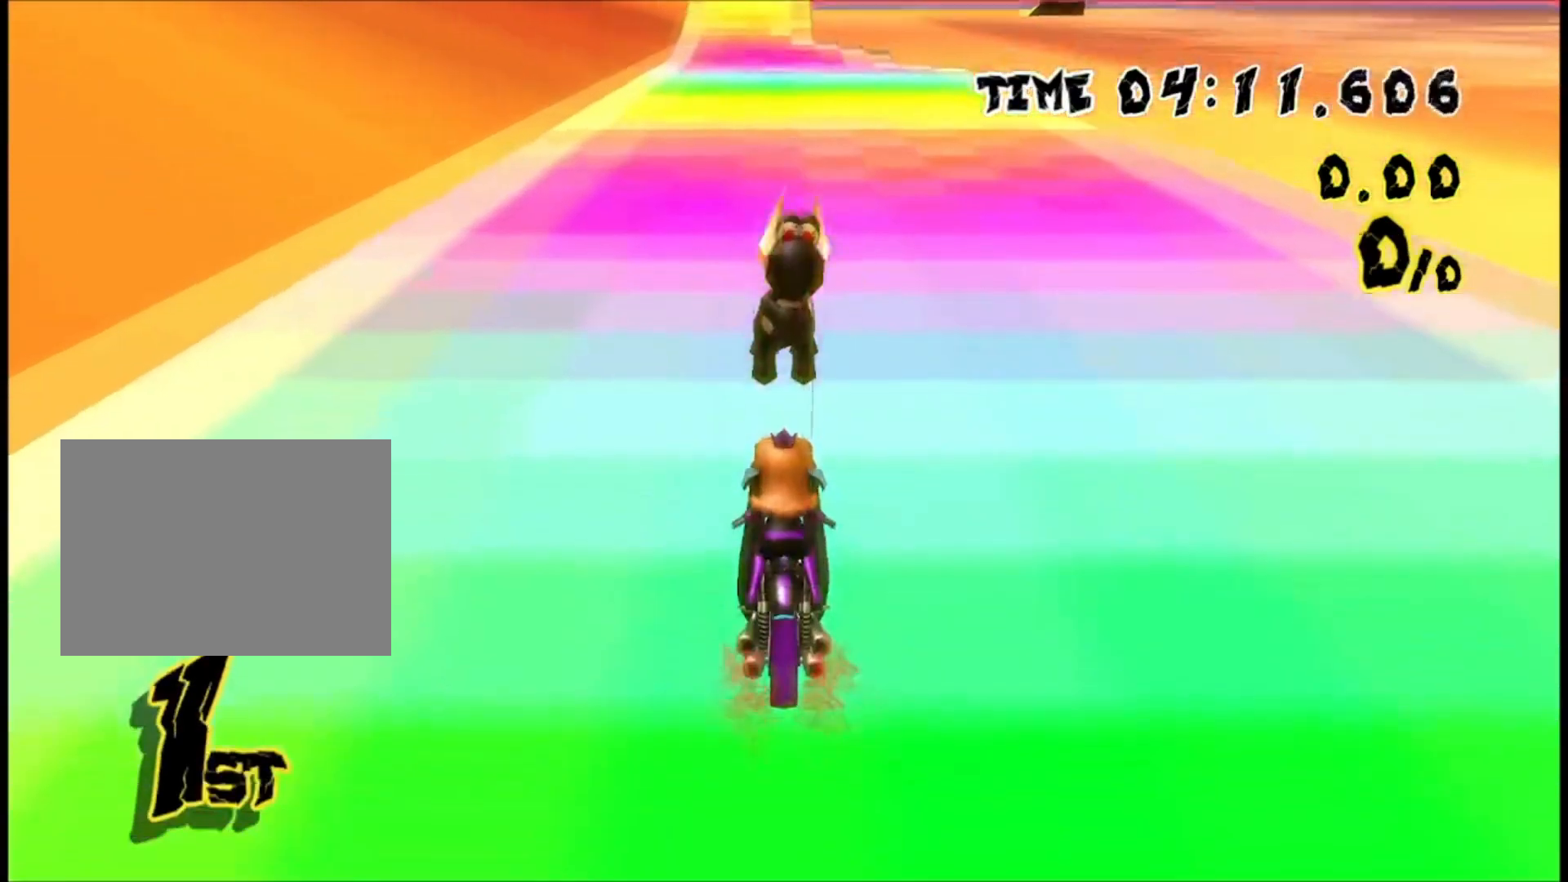
Gameplay with a controller (Nintendo layout); each line is a JSON object with the inputs held at the frame after it (dt_ms = milliseconds from this image to that frame). "events" lists button and stick changes between this image and that frame as [ms after this image, input, new state], when the widget could be followed in between. Not read: A B L1 L2 L3 R1 R2 R3 SELECT START X Y Z right_stick.
{"dt_ms": 500, "buttons": [], "left_stick": "center", "events": []}
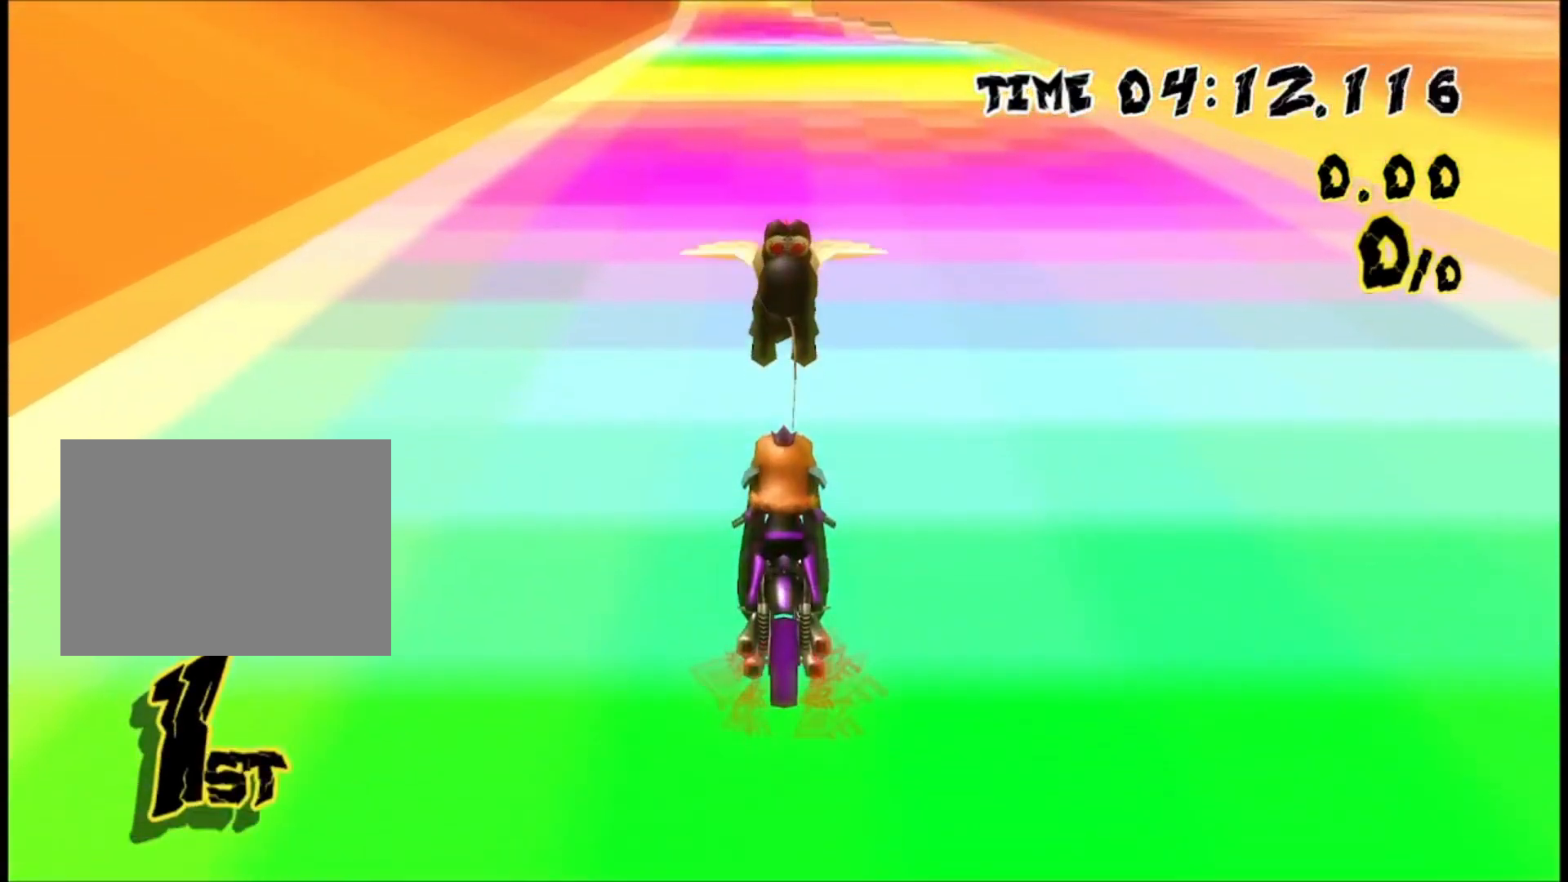
{"dt_ms": 500, "buttons": [], "left_stick": "left", "events": [[367, "left_stick", "left"]]}
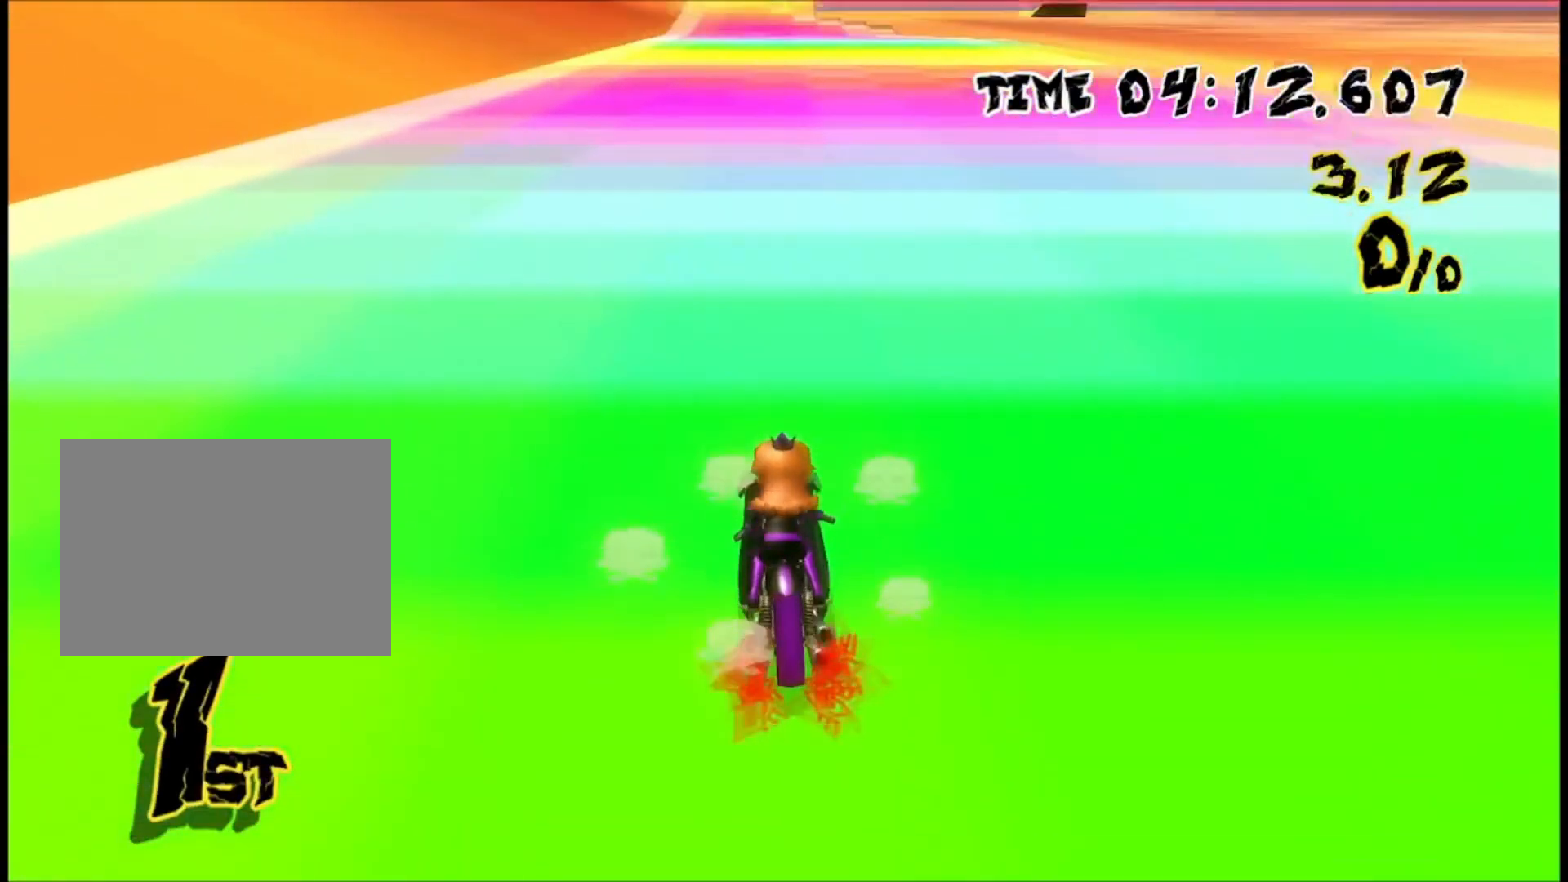
{"dt_ms": 500, "buttons": [], "left_stick": "center", "events": [[500, "left_stick", "center"]]}
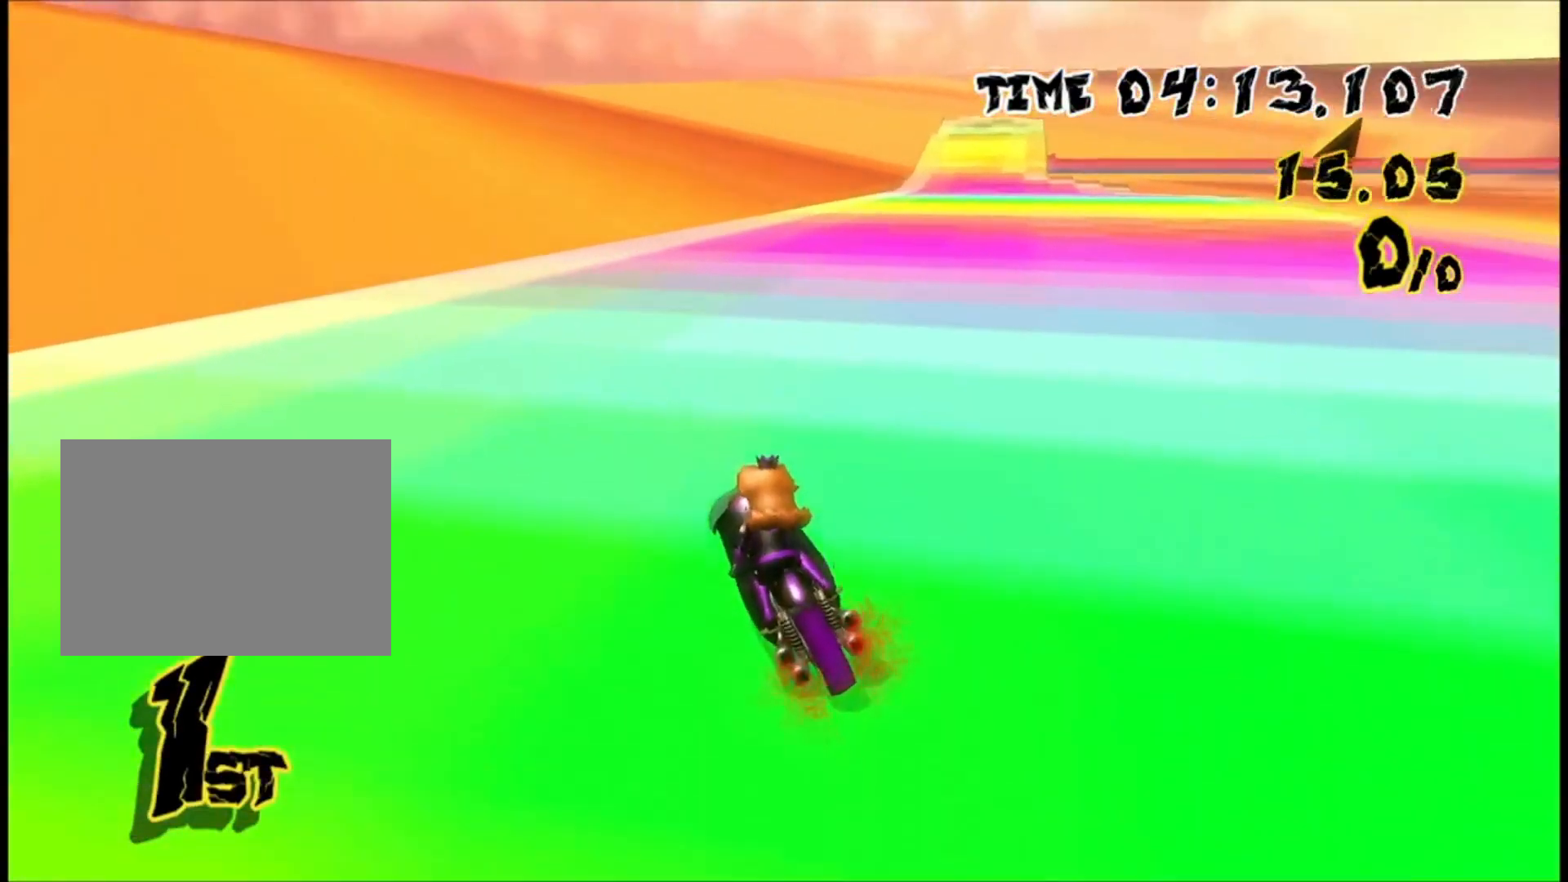
{"dt_ms": 500, "buttons": [], "left_stick": "center", "events": []}
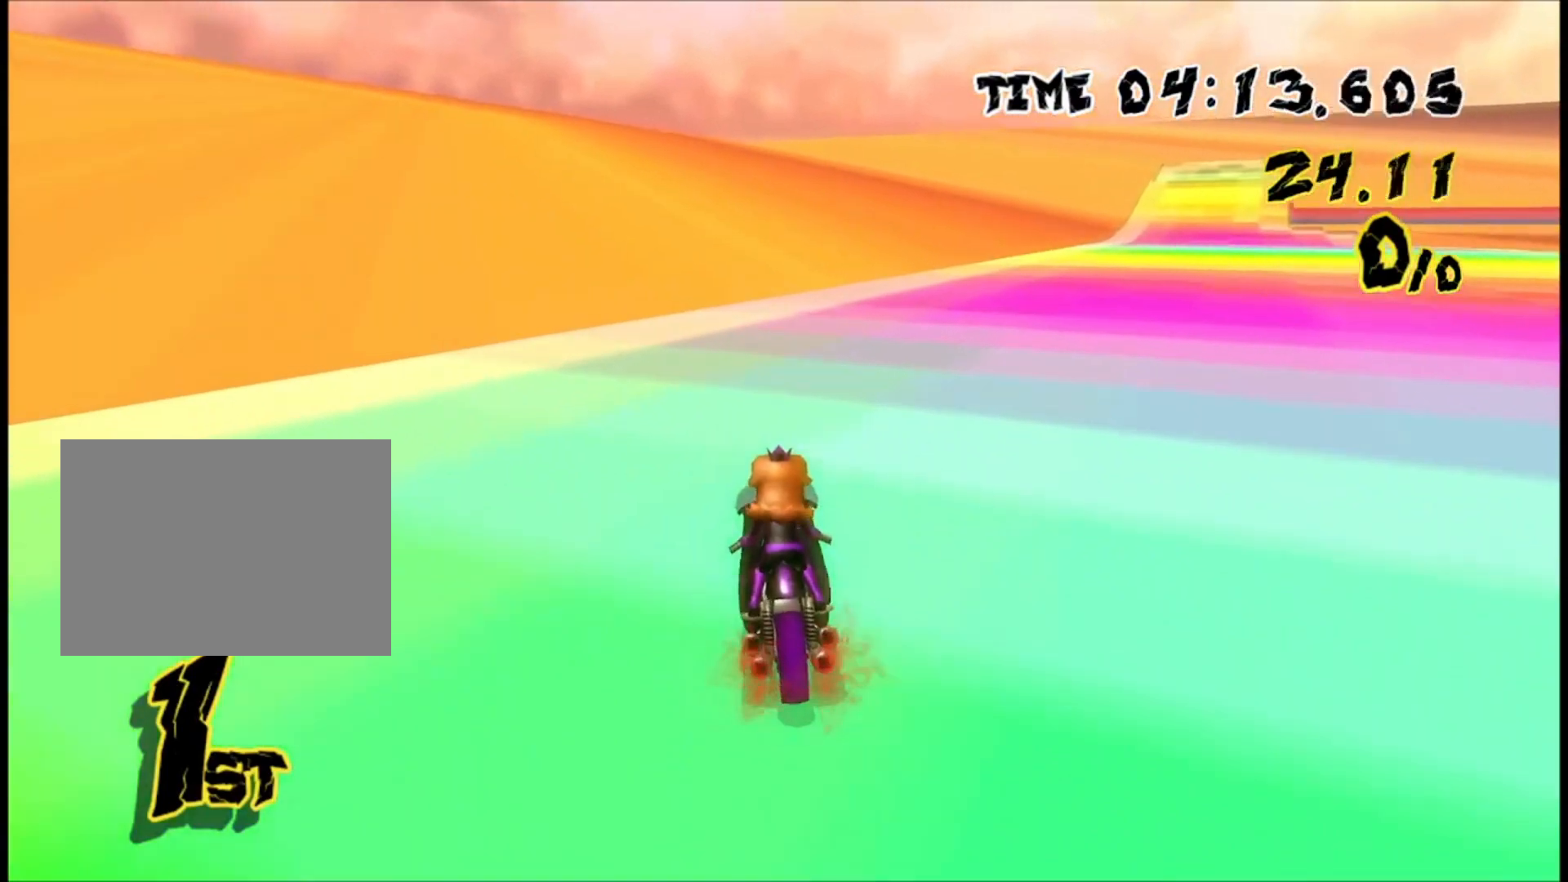
{"dt_ms": 500, "buttons": [], "left_stick": "center", "events": []}
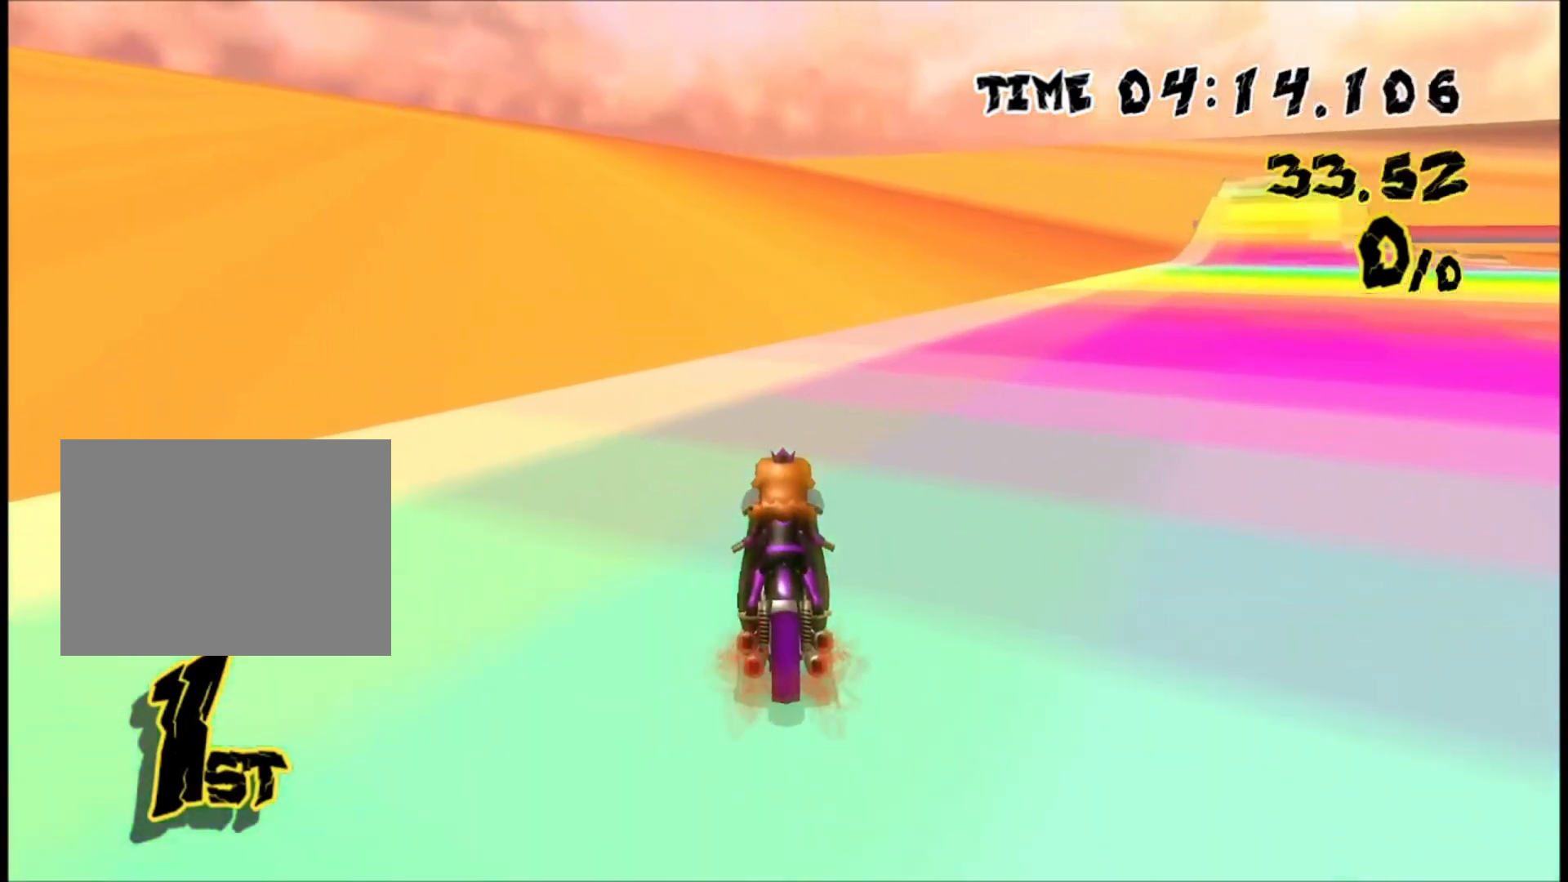
{"dt_ms": 500, "buttons": [], "left_stick": "right", "events": [[267, "left_stick", "right"]]}
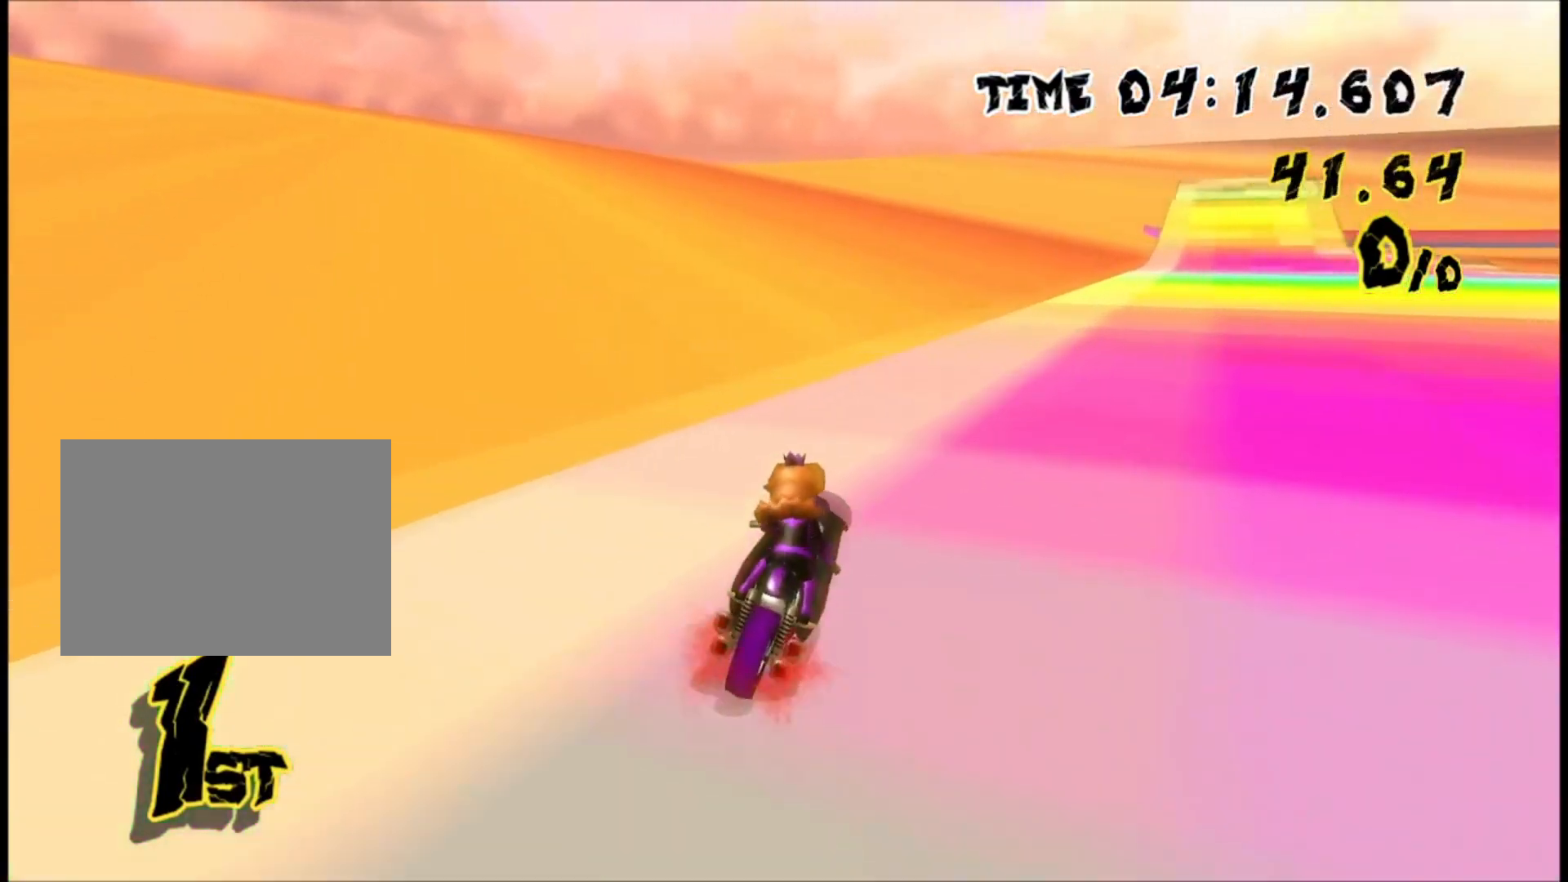
{"dt_ms": 500, "buttons": [], "left_stick": "center", "events": [[267, "left_stick", "center"]]}
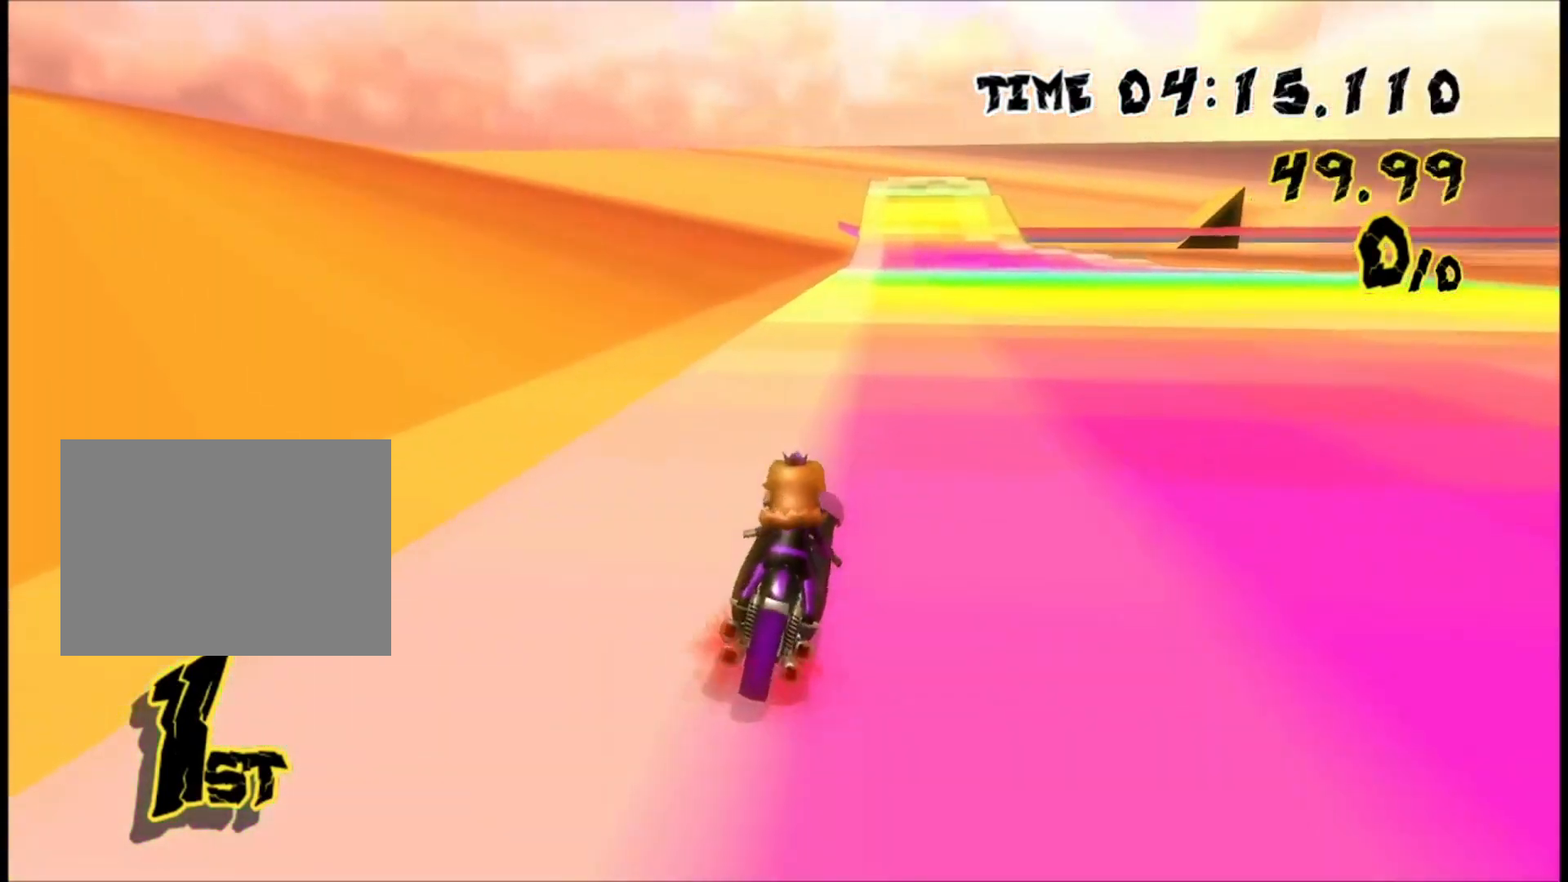
{"dt_ms": 500, "buttons": [], "left_stick": "center", "events": [[100, "DPAD_UP", "down"], [267, "DPAD_UP", "up"]]}
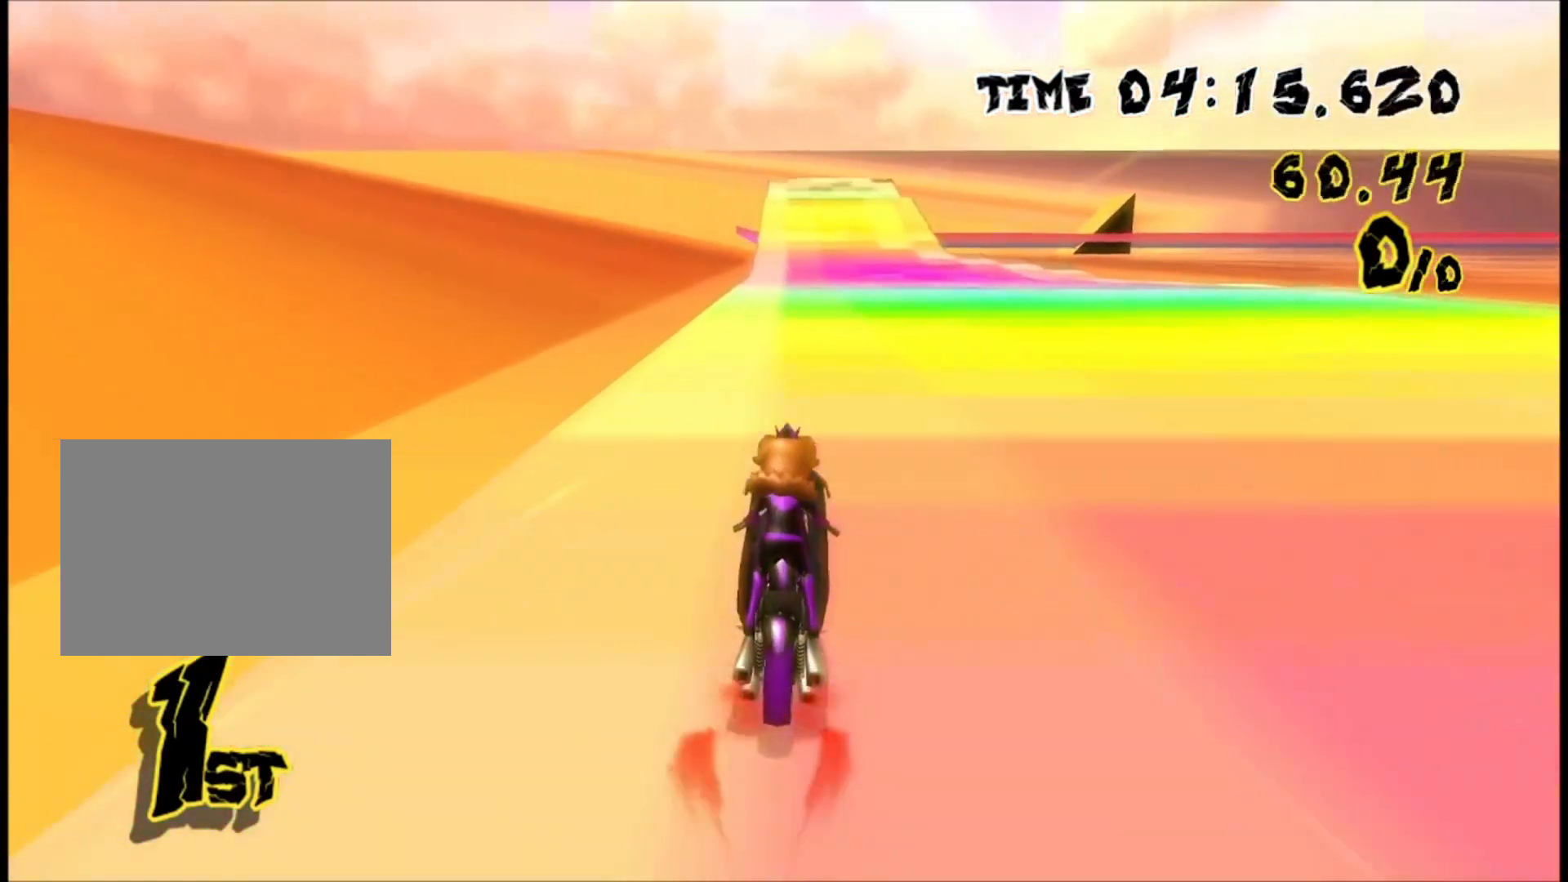
{"dt_ms": 500, "buttons": [], "left_stick": "left", "events": [[33, "left_stick", "left"], [133, "left_stick", "center"], [500, "left_stick", "left"]]}
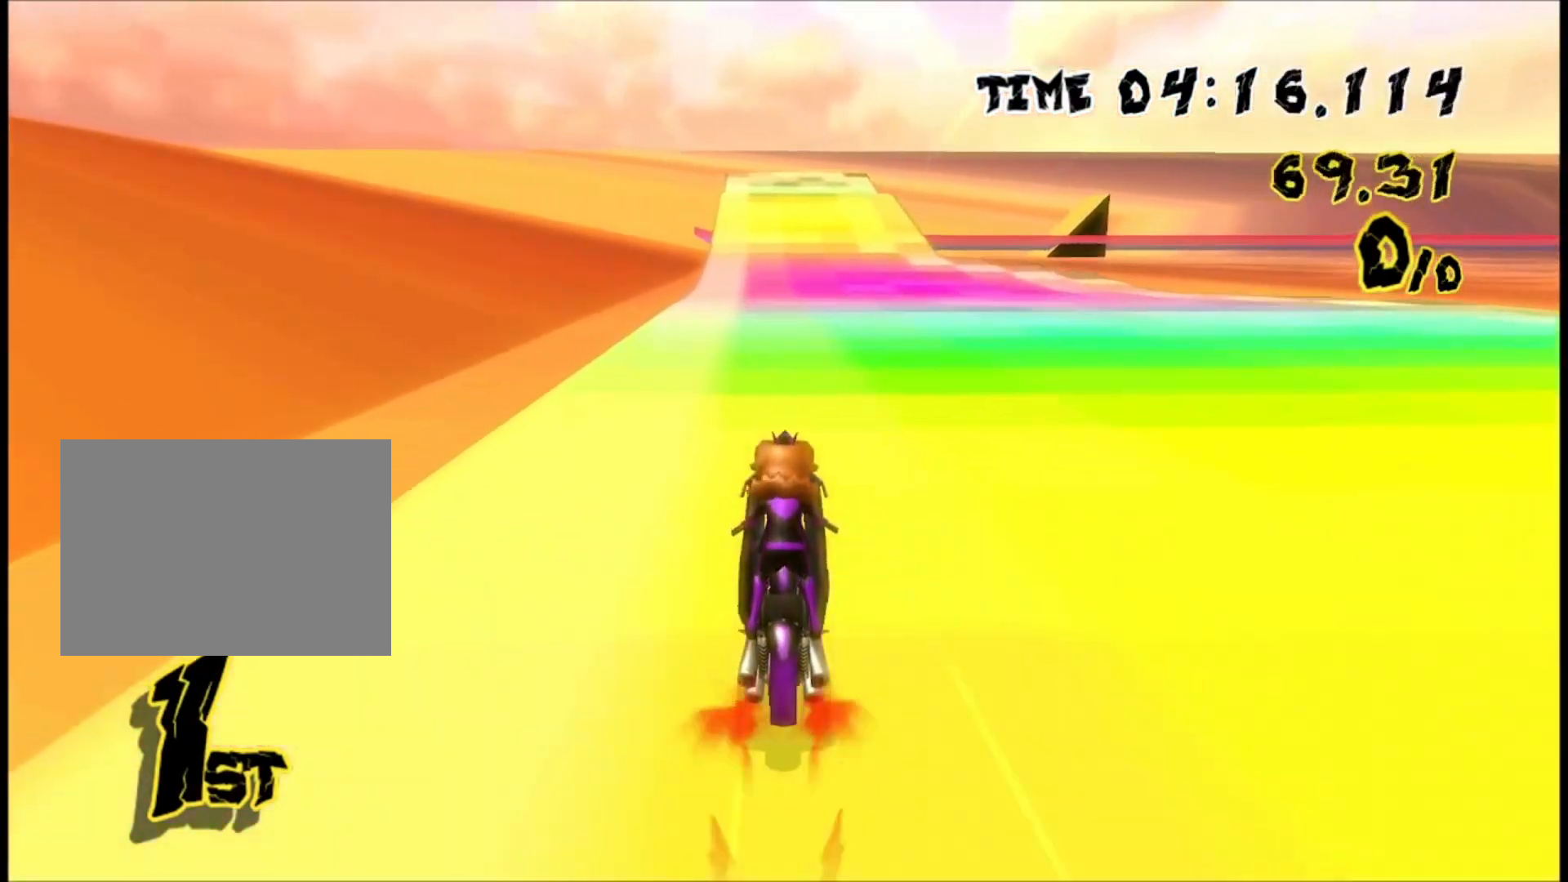
{"dt_ms": 500, "buttons": [], "left_stick": "center", "events": [[100, "left_stick", "center"]]}
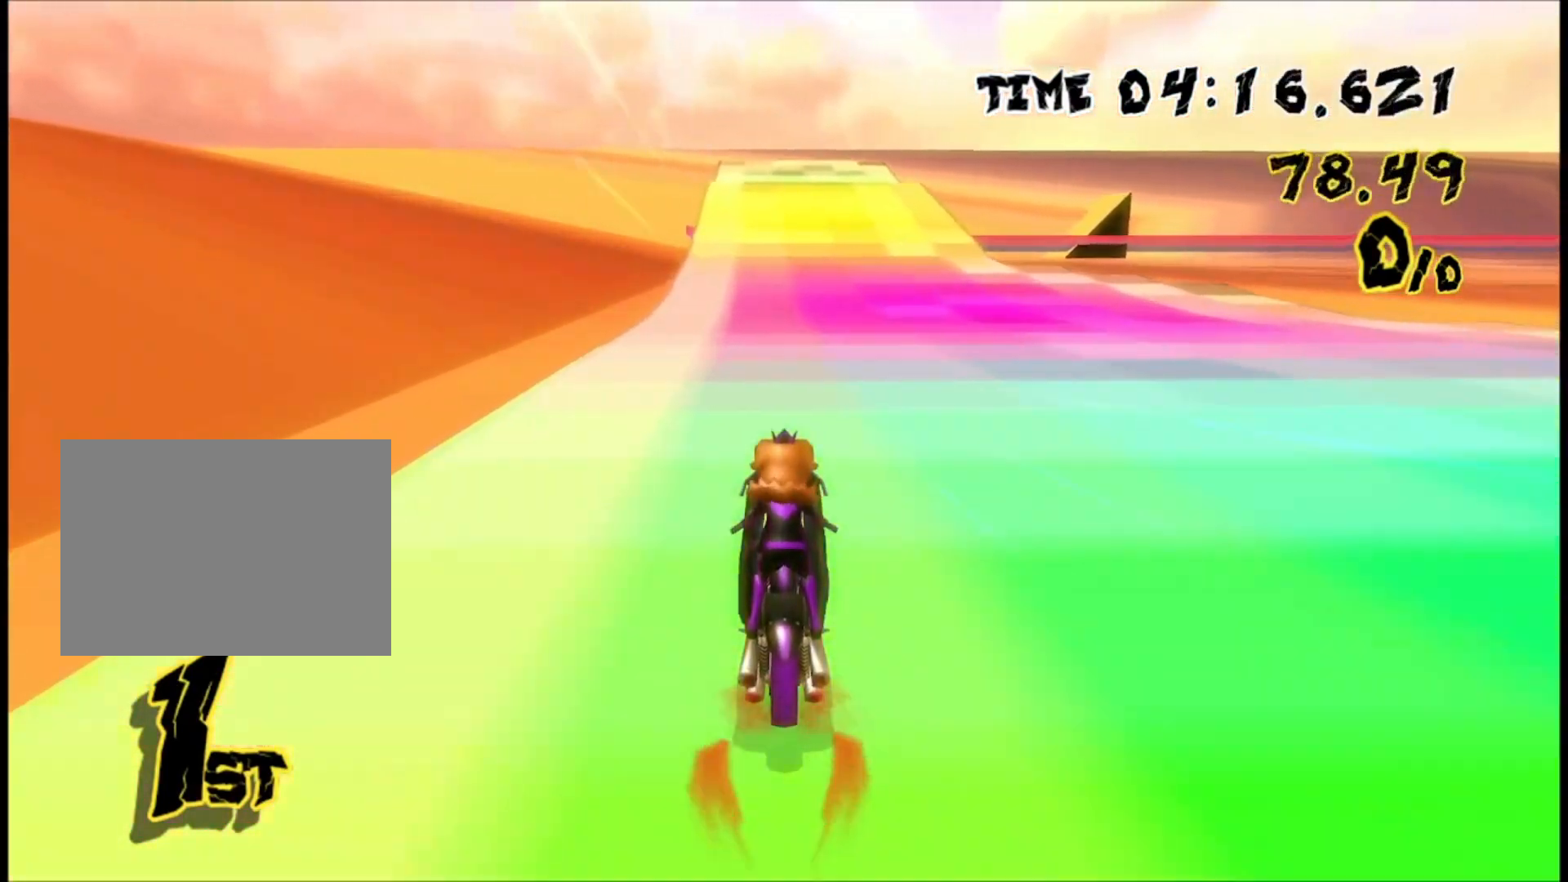
{"dt_ms": 500, "buttons": [], "left_stick": "center", "events": []}
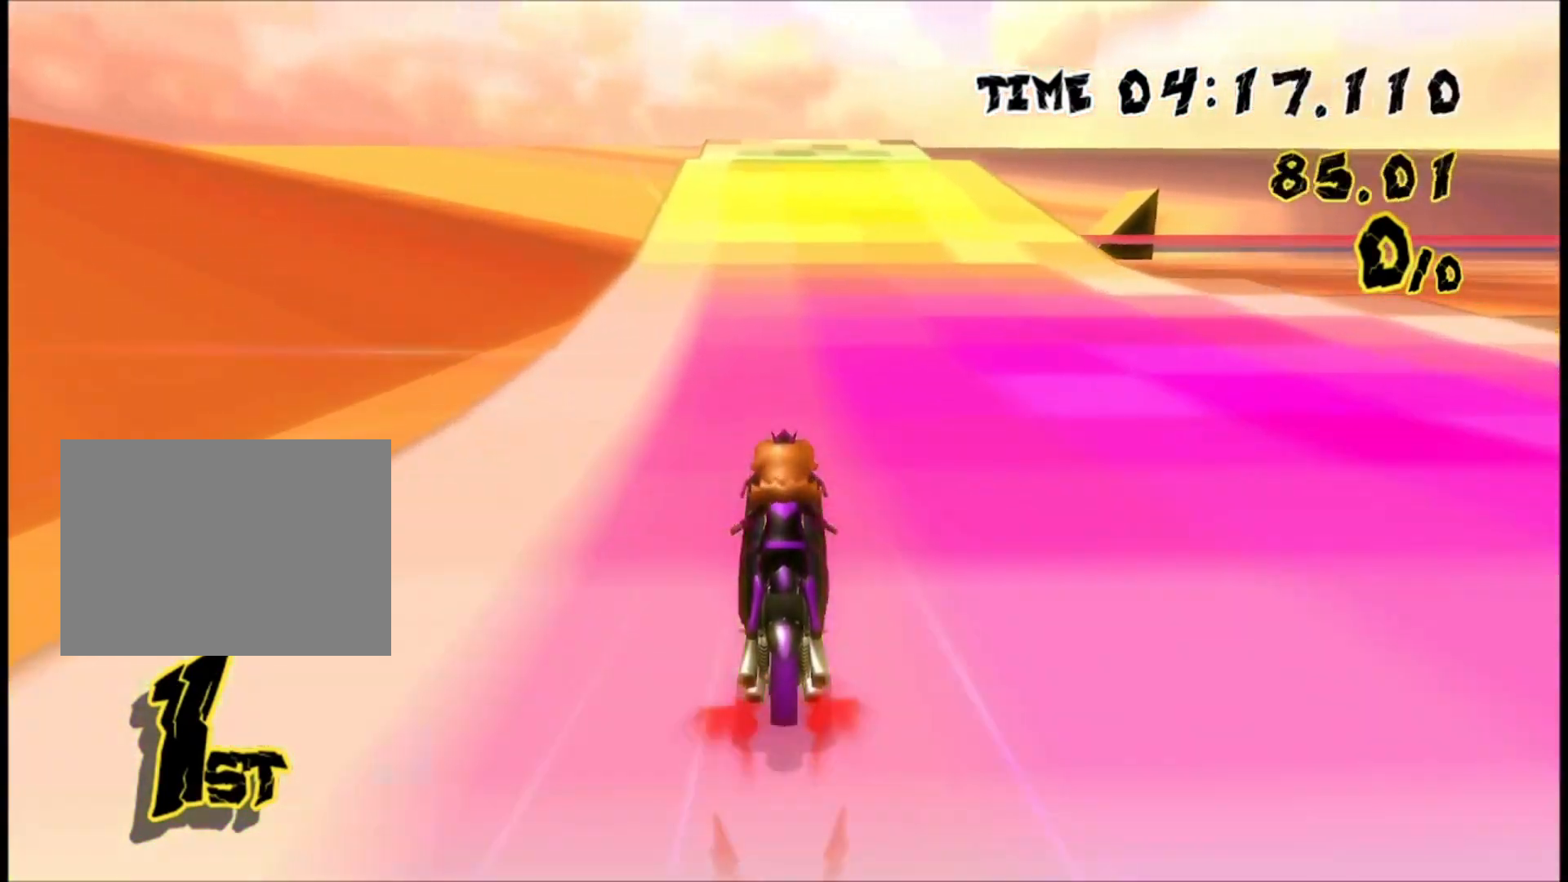
{"dt_ms": 500, "buttons": [], "left_stick": "center", "events": []}
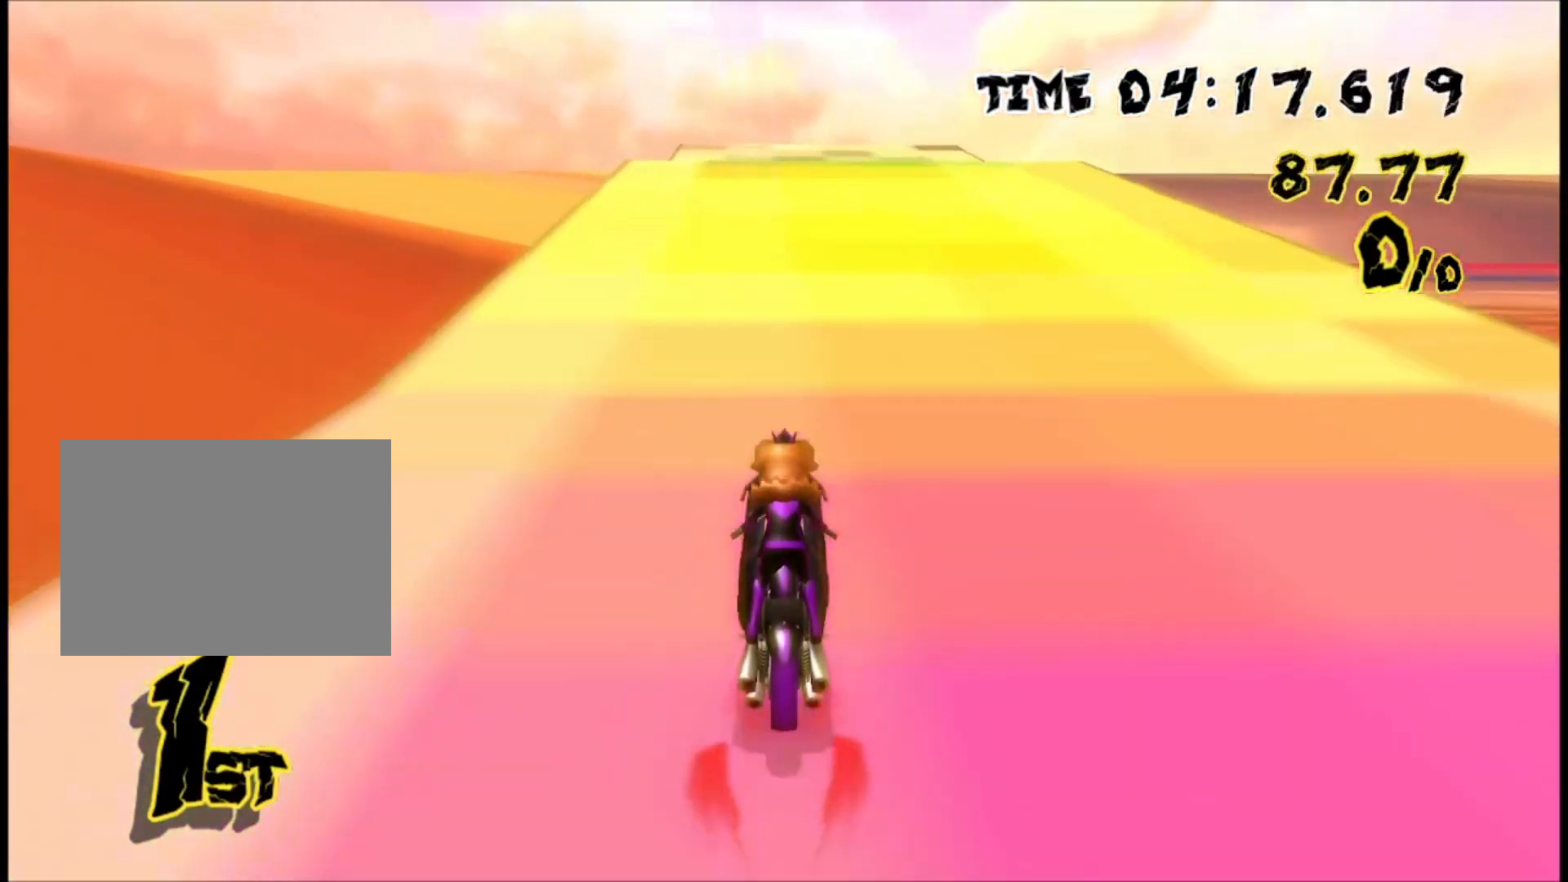
{"dt_ms": 500, "buttons": [], "left_stick": "center"}
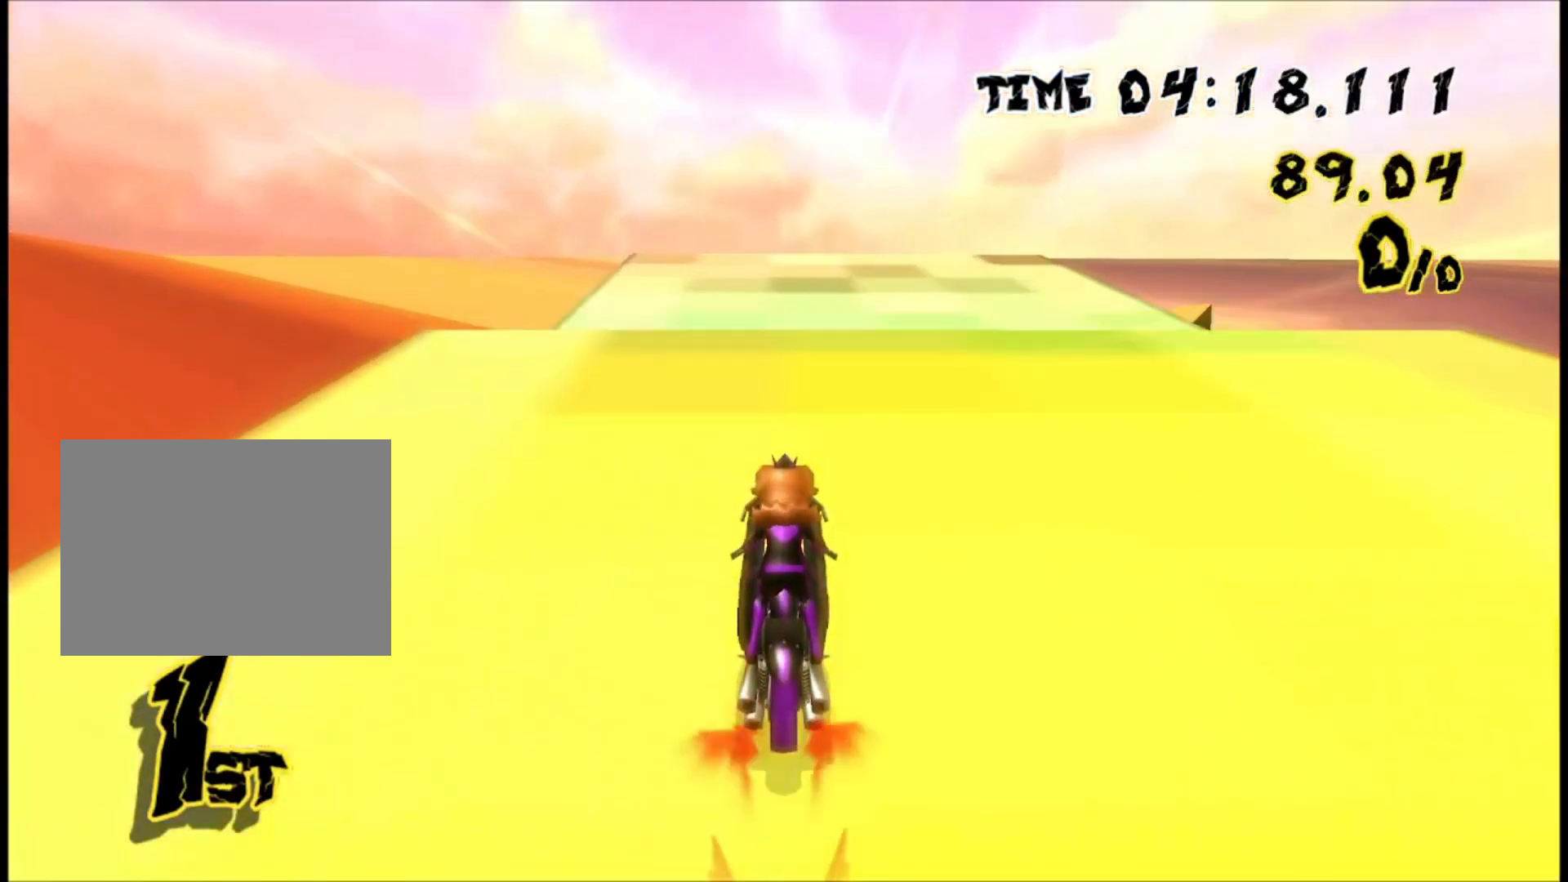
{"dt_ms": 500, "buttons": [], "left_stick": "center", "events": [[200, "DPAD_UP", "down"], [267, "DPAD_LEFT", "down"], [267, "DPAD_UP", "up"], [367, "DPAD_LEFT", "up"]]}
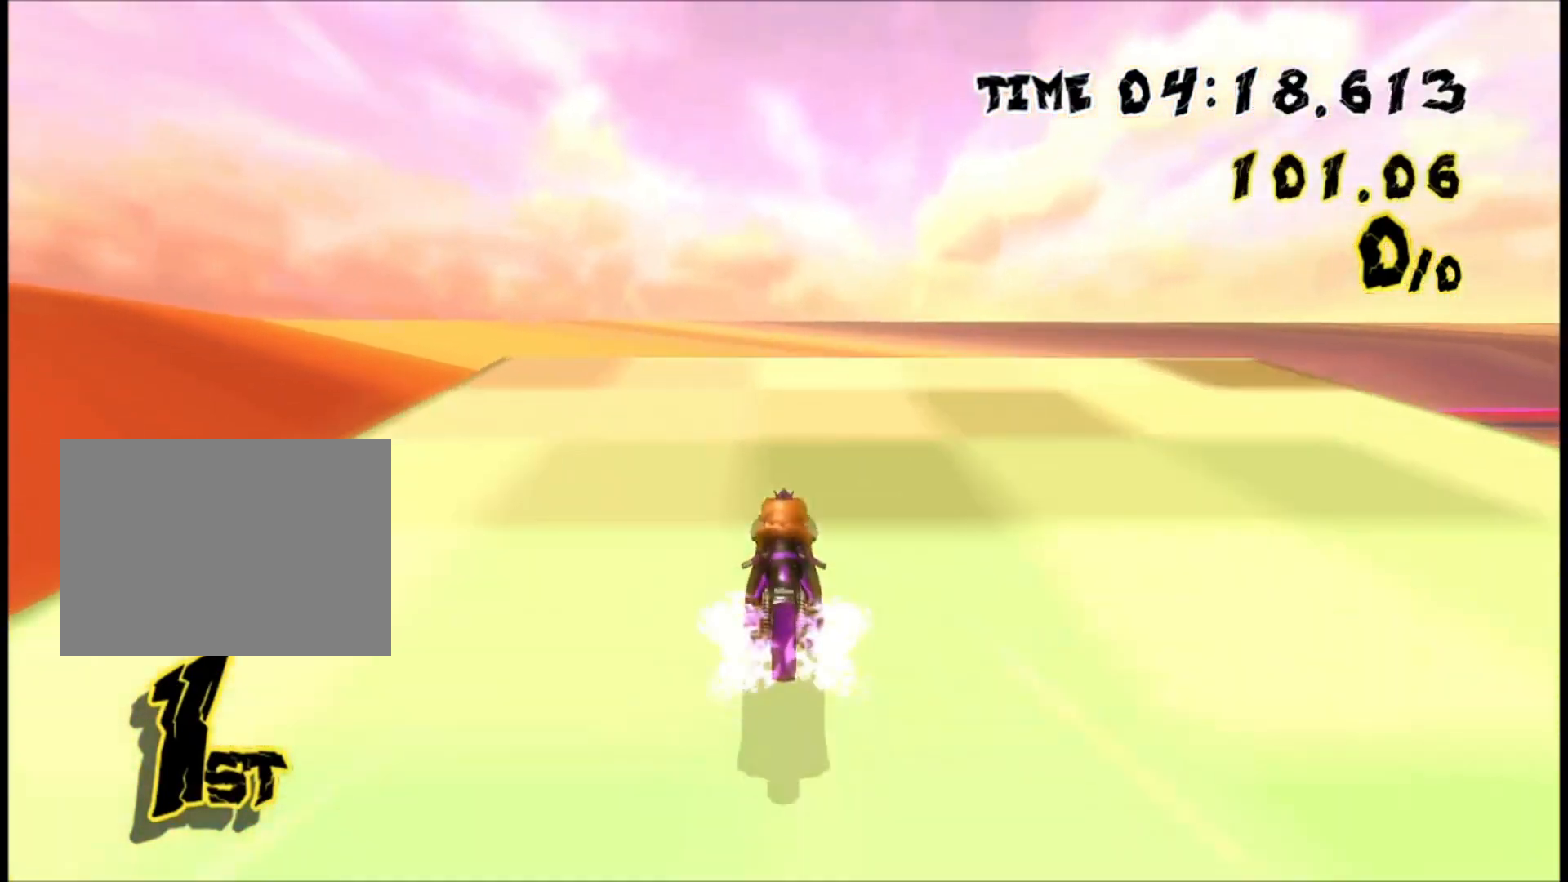
{"dt_ms": 500, "buttons": [], "left_stick": "center"}
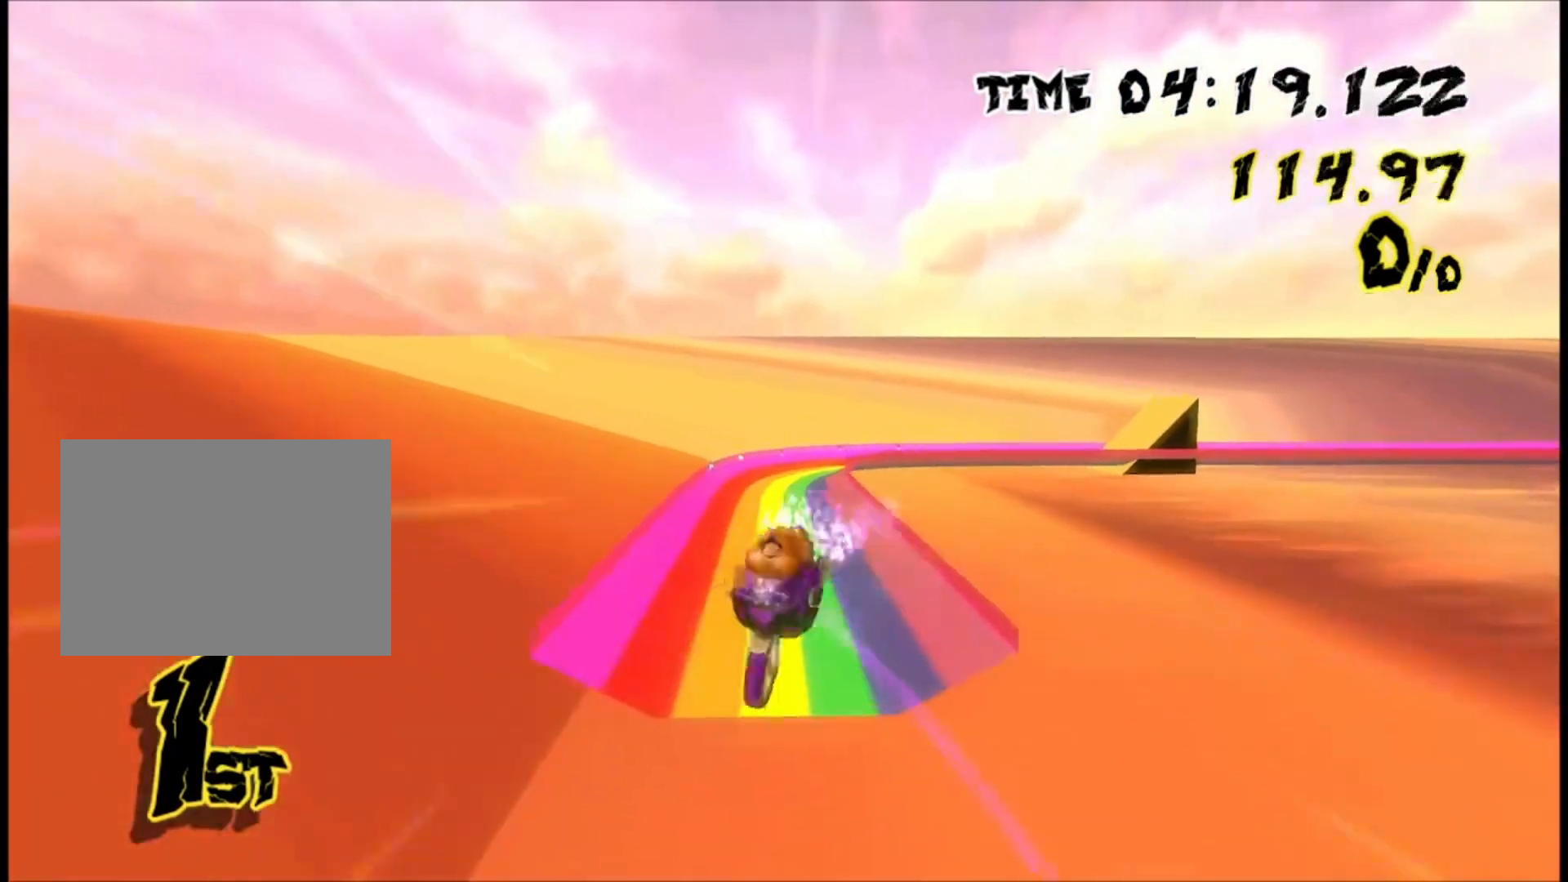
{"dt_ms": 500, "buttons": [], "left_stick": "up", "events": [[267, "left_stick", "up"]]}
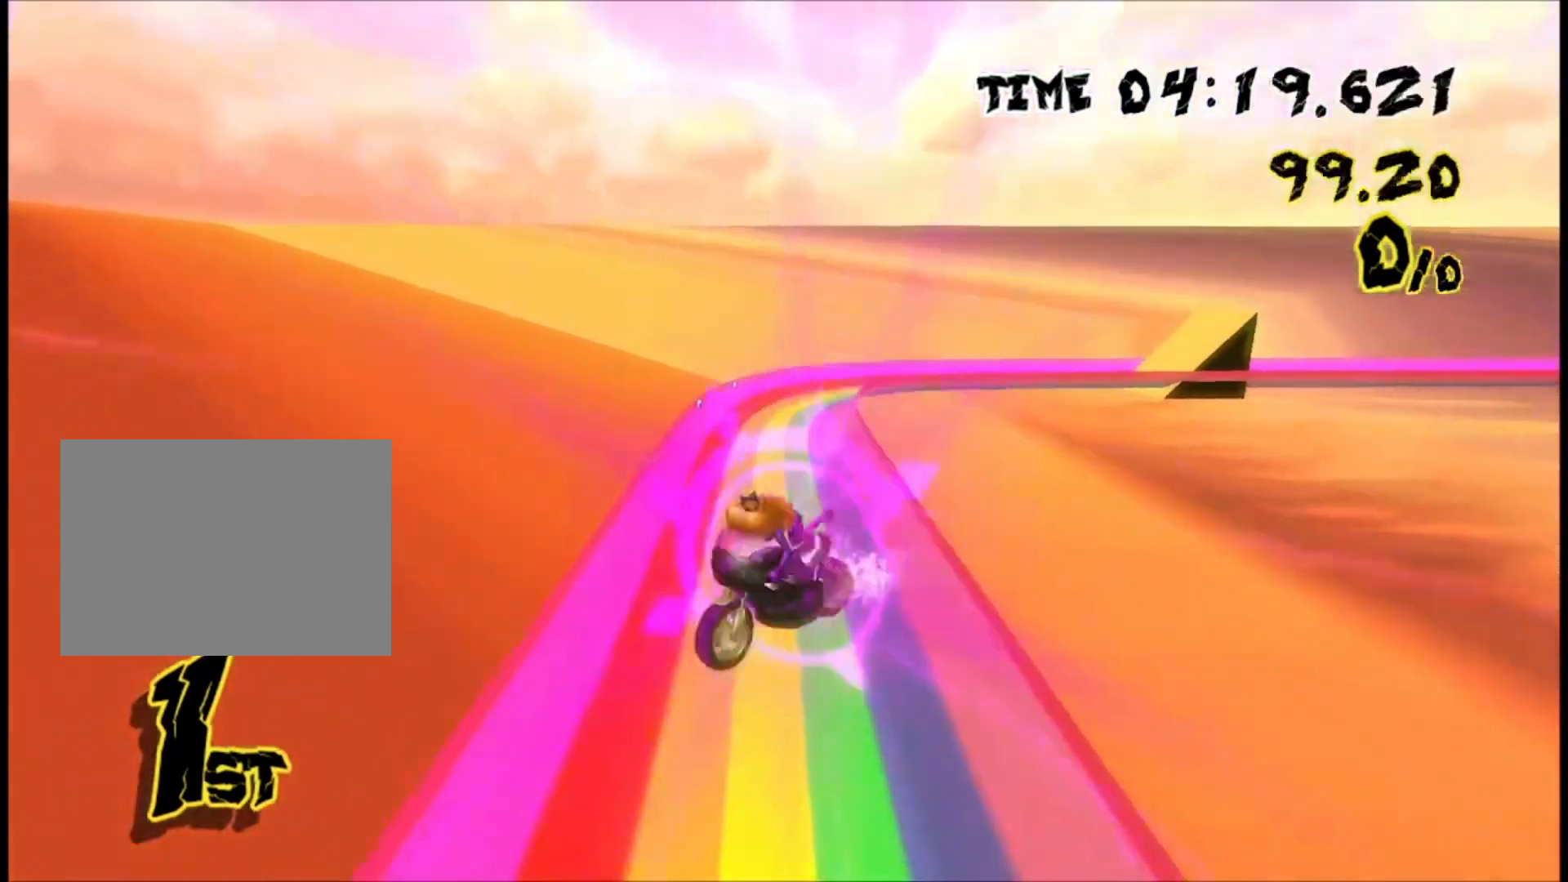
{"dt_ms": 500, "buttons": [], "left_stick": "up", "events": []}
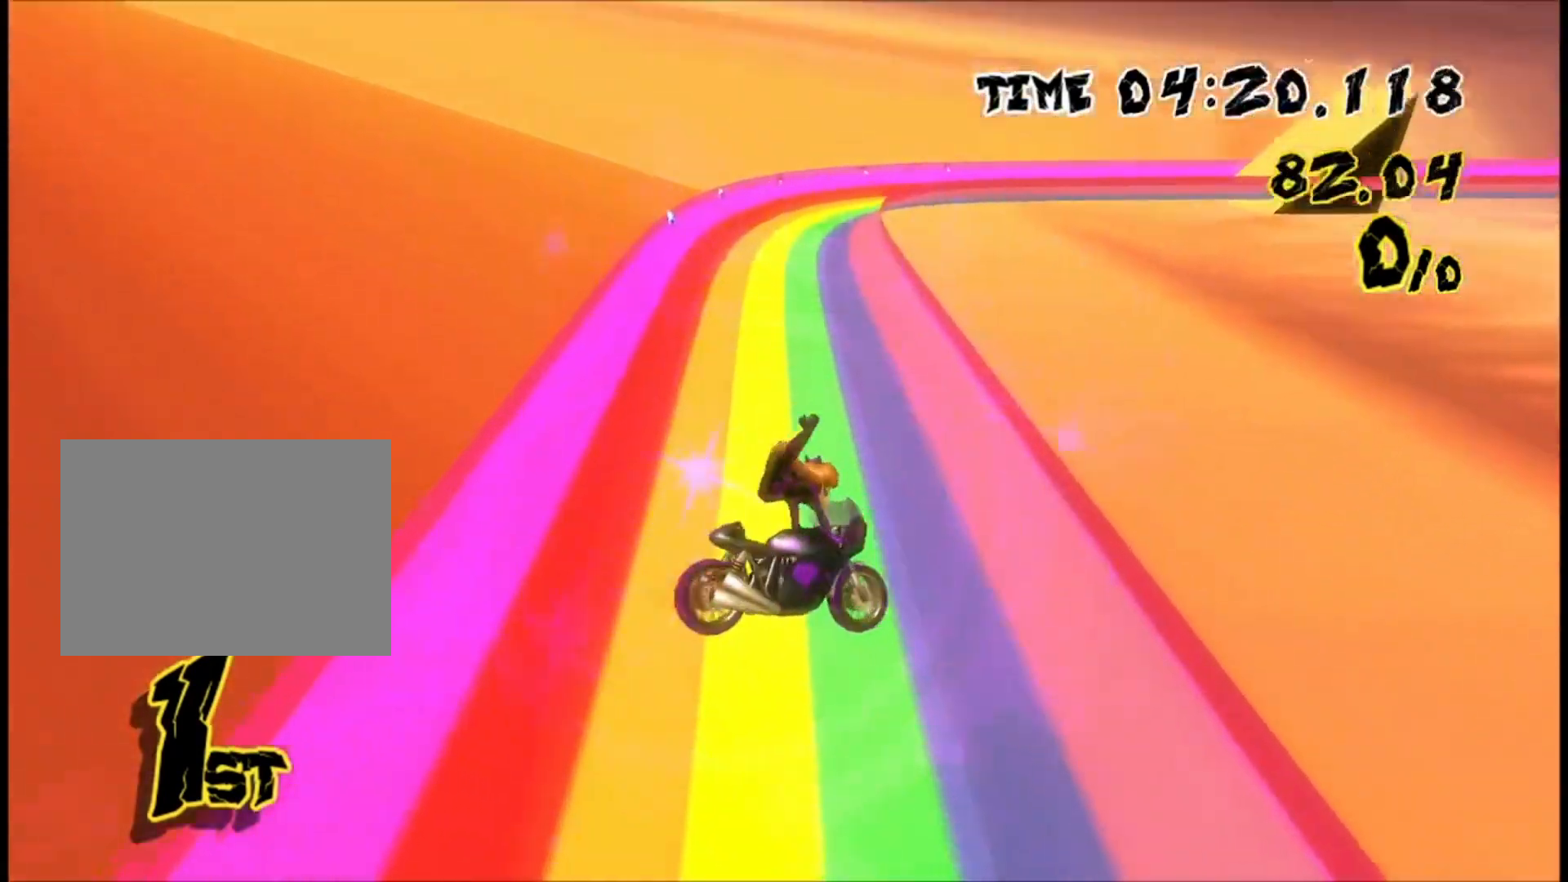
{"dt_ms": 500, "buttons": [], "left_stick": "center", "events": [[233, "left_stick", "center"]]}
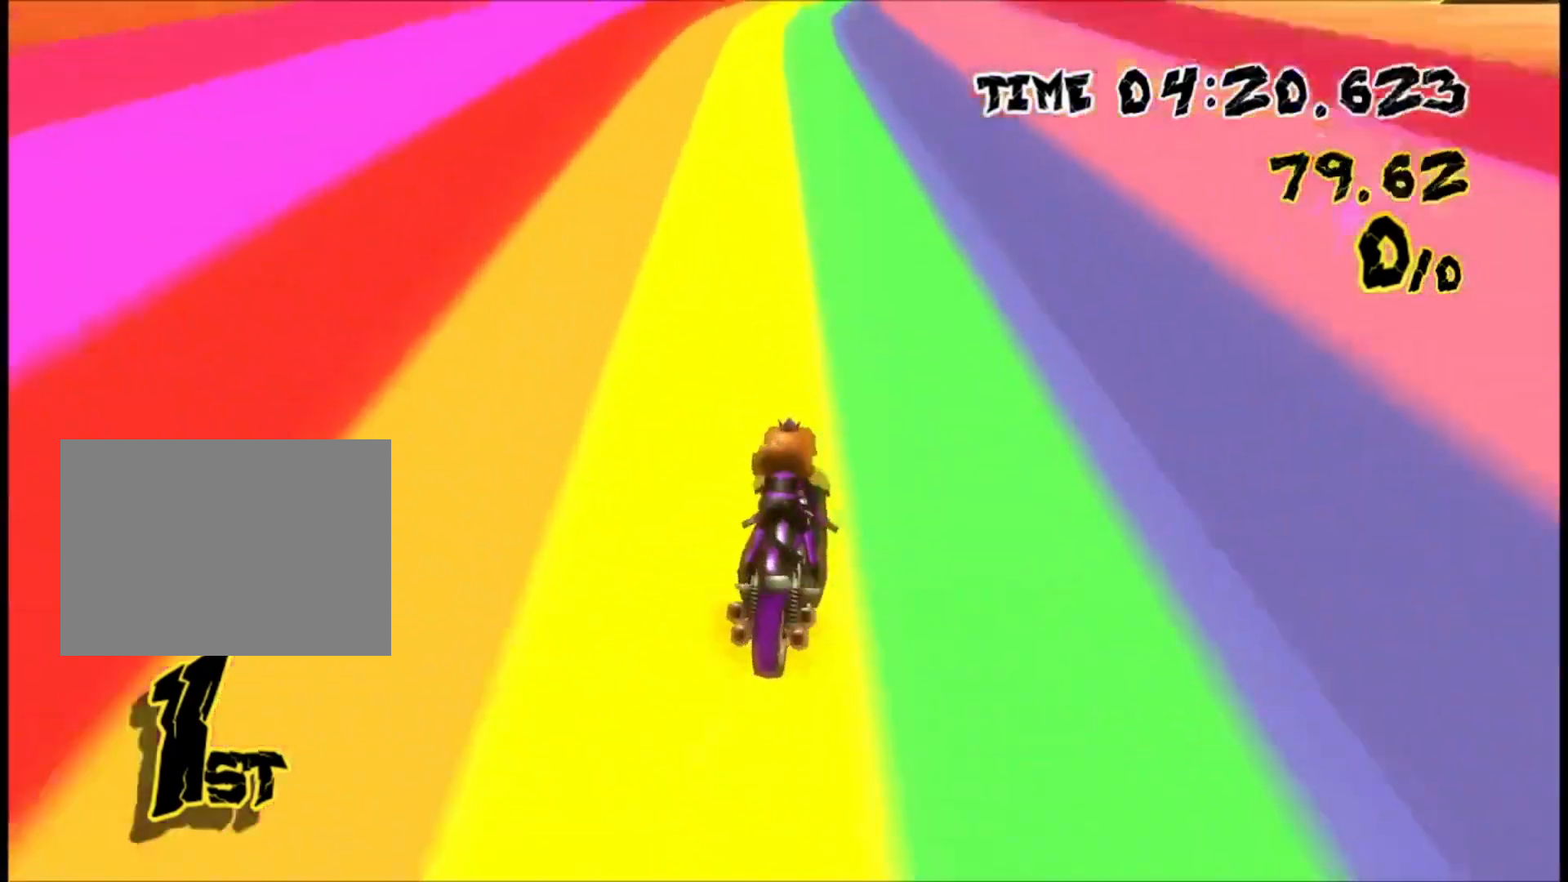
{"dt_ms": 500, "buttons": [], "left_stick": "center", "events": []}
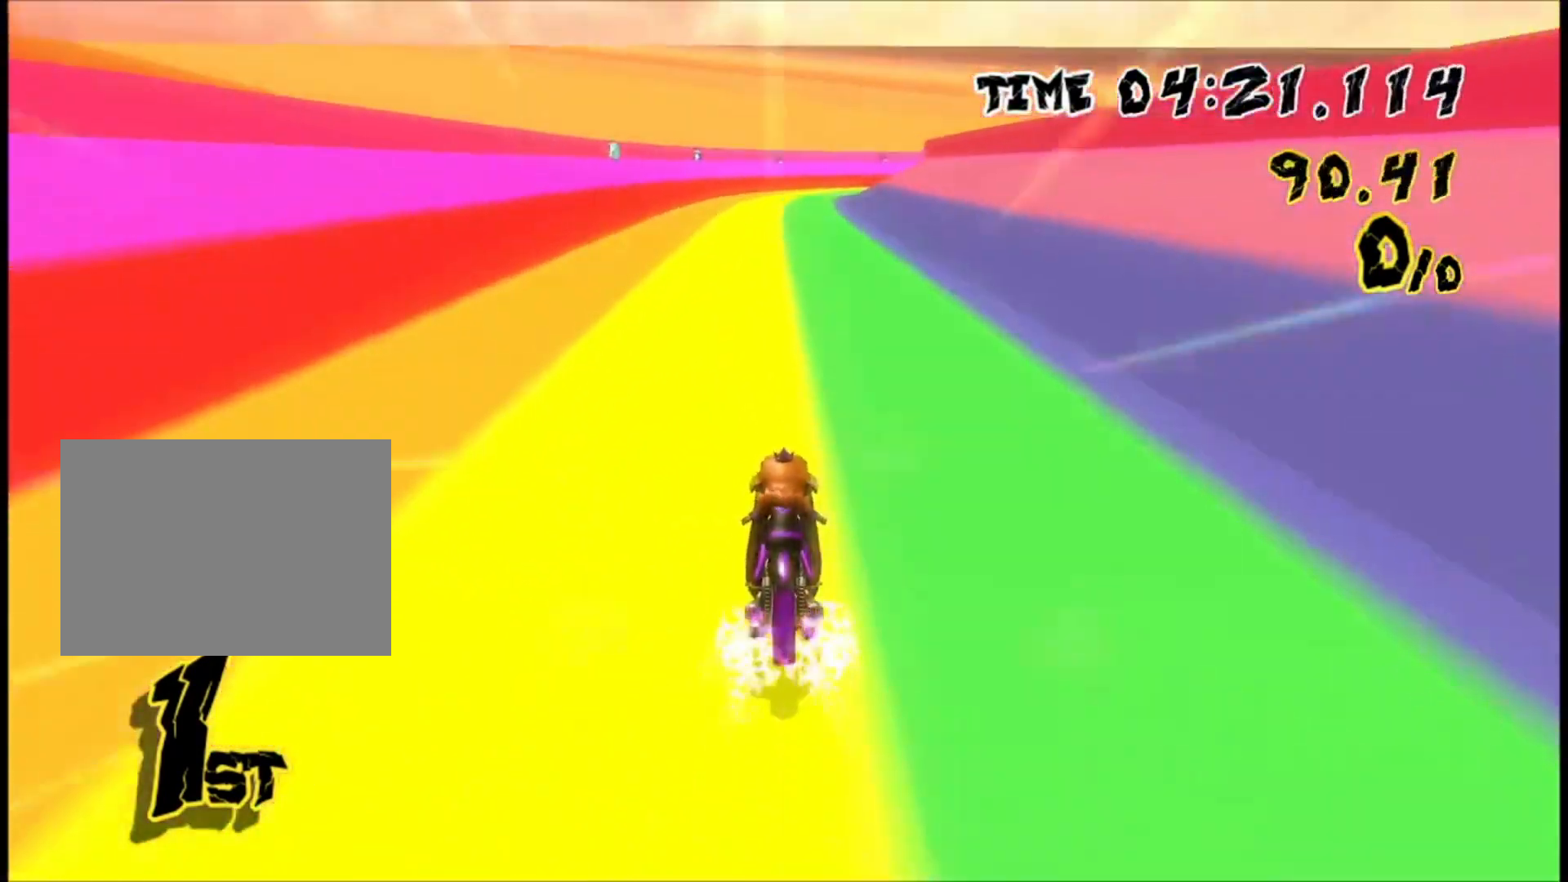
{"dt_ms": 500, "buttons": [], "left_stick": "left", "events": [[67, "left_stick", "right"], [233, "left_stick", "left"]]}
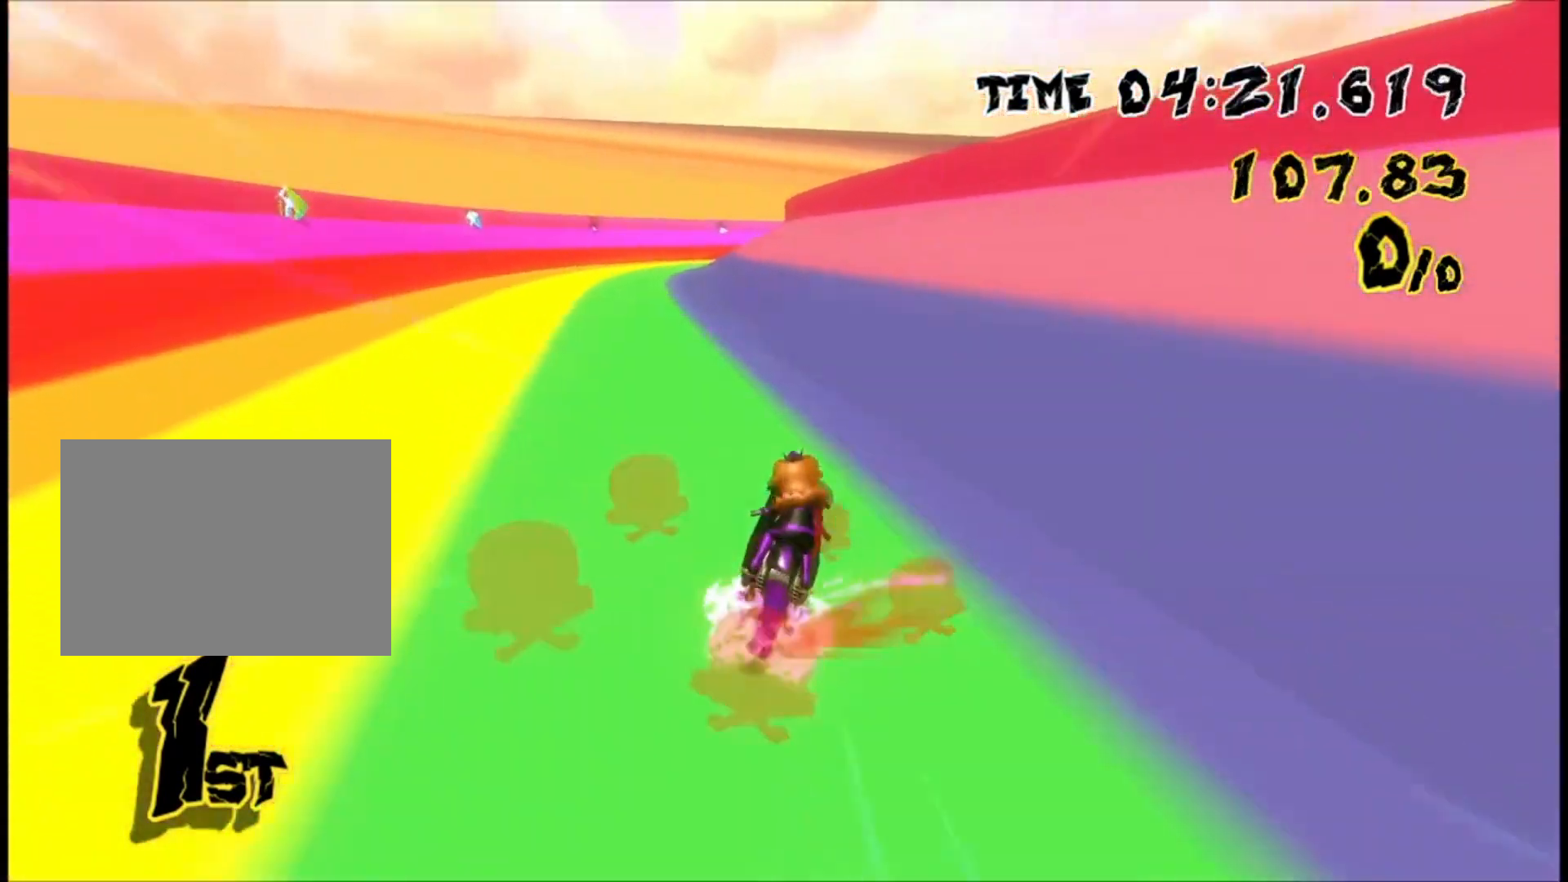
{"dt_ms": 1000, "buttons": ["DPAD_DOWN"], "left_stick": "center"}
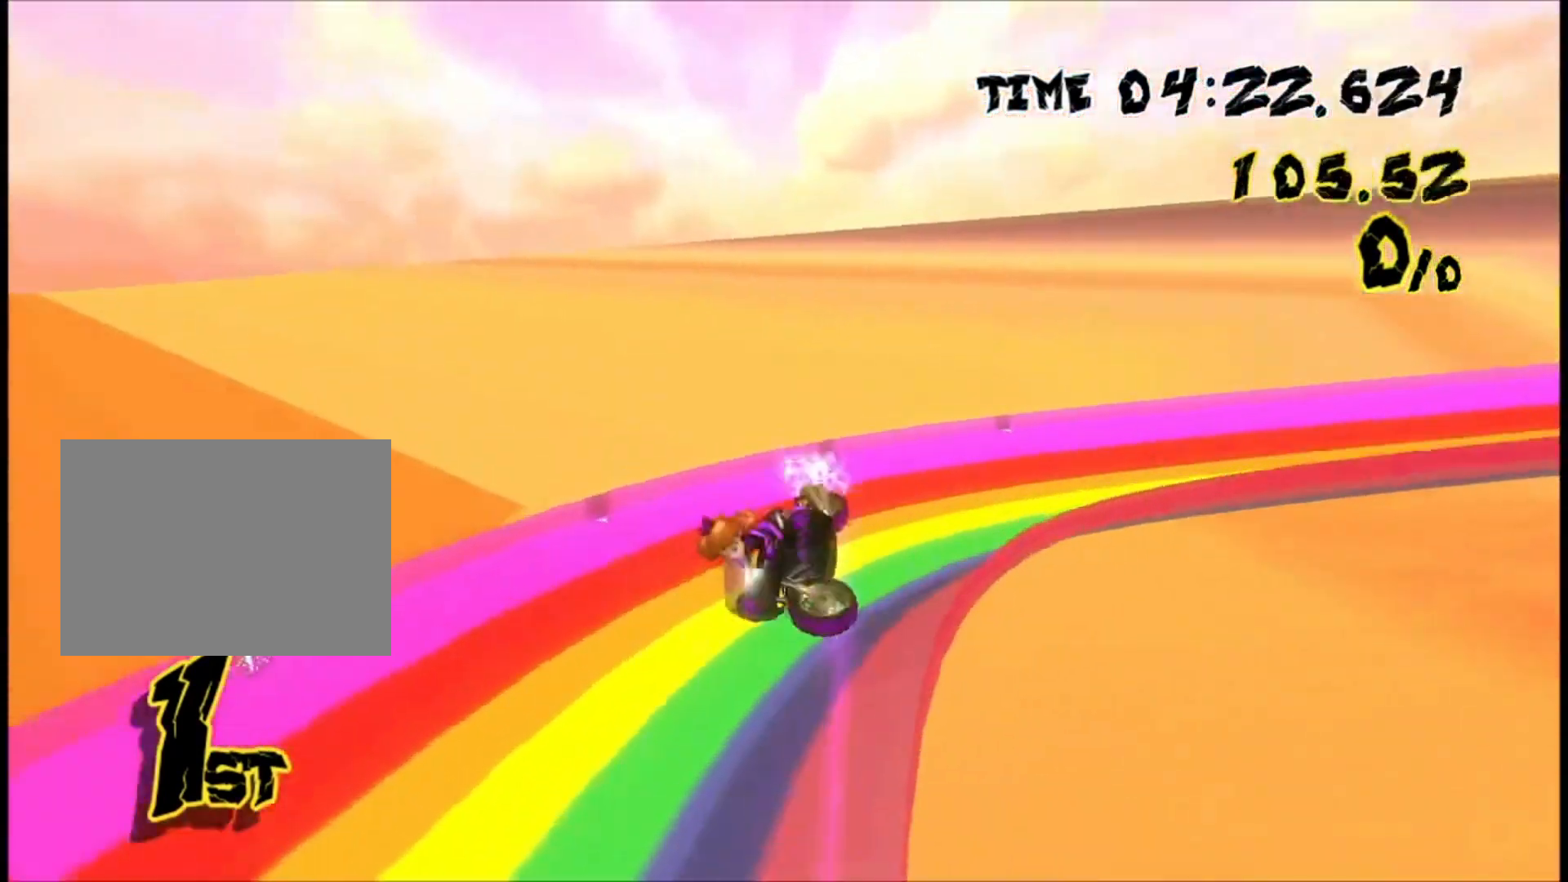
{"dt_ms": 500, "buttons": [], "left_stick": "center", "events": [[133, "DPAD_DOWN", "up"]]}
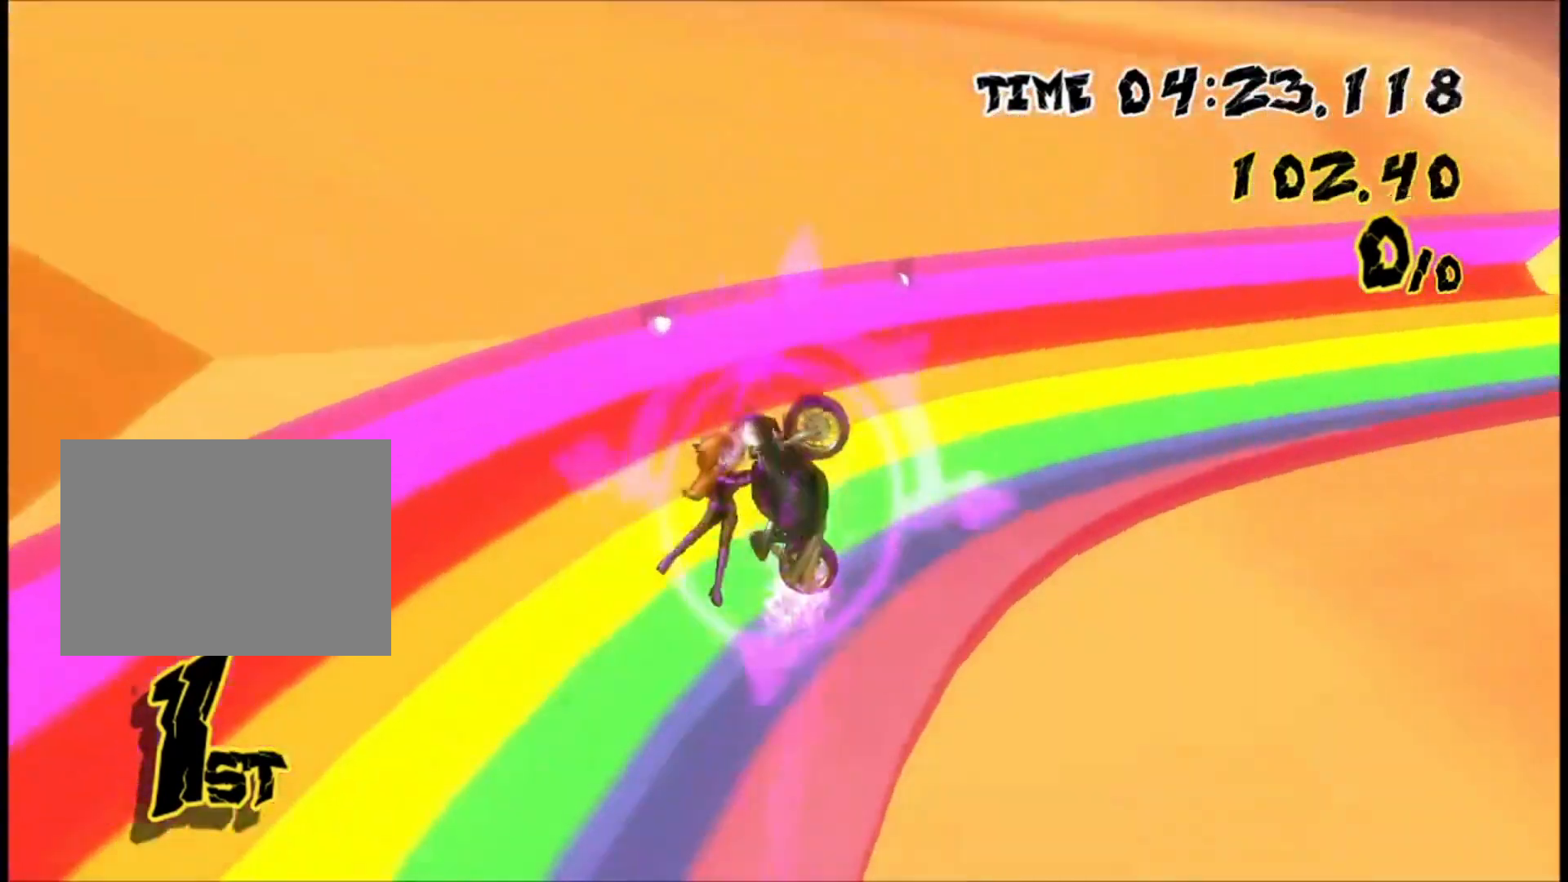
{"dt_ms": 500, "buttons": [], "left_stick": "right", "events": [[300, "left_stick", "down-right"], [367, "left_stick", "right"]]}